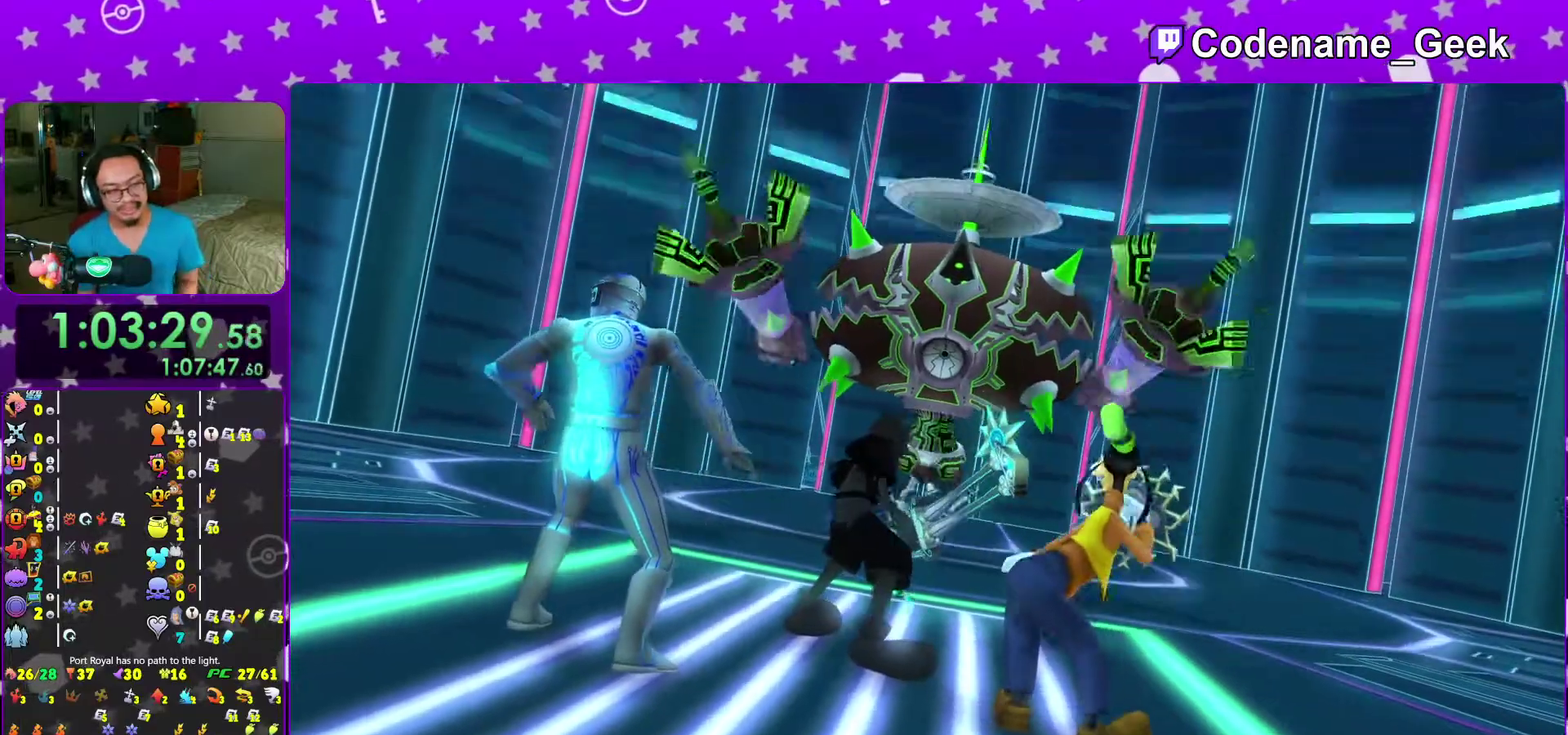
Gameplay with a controller (Nintendo layout); each line is a JSON object with the inputs held at the frame after it (dt_ms = milliseconds from this image to that frame). "events" lists button and stick changes between this image and that frame as [ms after this image, input, new state], when the widget could be followed in between. This overlay highlights the sticks when they move; stick clicks (L3 R3) are not distinguishable. Not read: L3 R3 START.
{"dt_ms": 700, "buttons": ["A"], "left_stick": "center", "right_stick": "center", "events": [[50, "A", "down"], [133, "A", "up"], [217, "B", "up"], [267, "B", "down"], [350, "A", "down"], [417, "A", "up"], [517, "A", "down"], [517, "B", "up"], [567, "B", "down"], [583, "A", "up"], [667, "A", "down"], [683, "B", "up"]]}
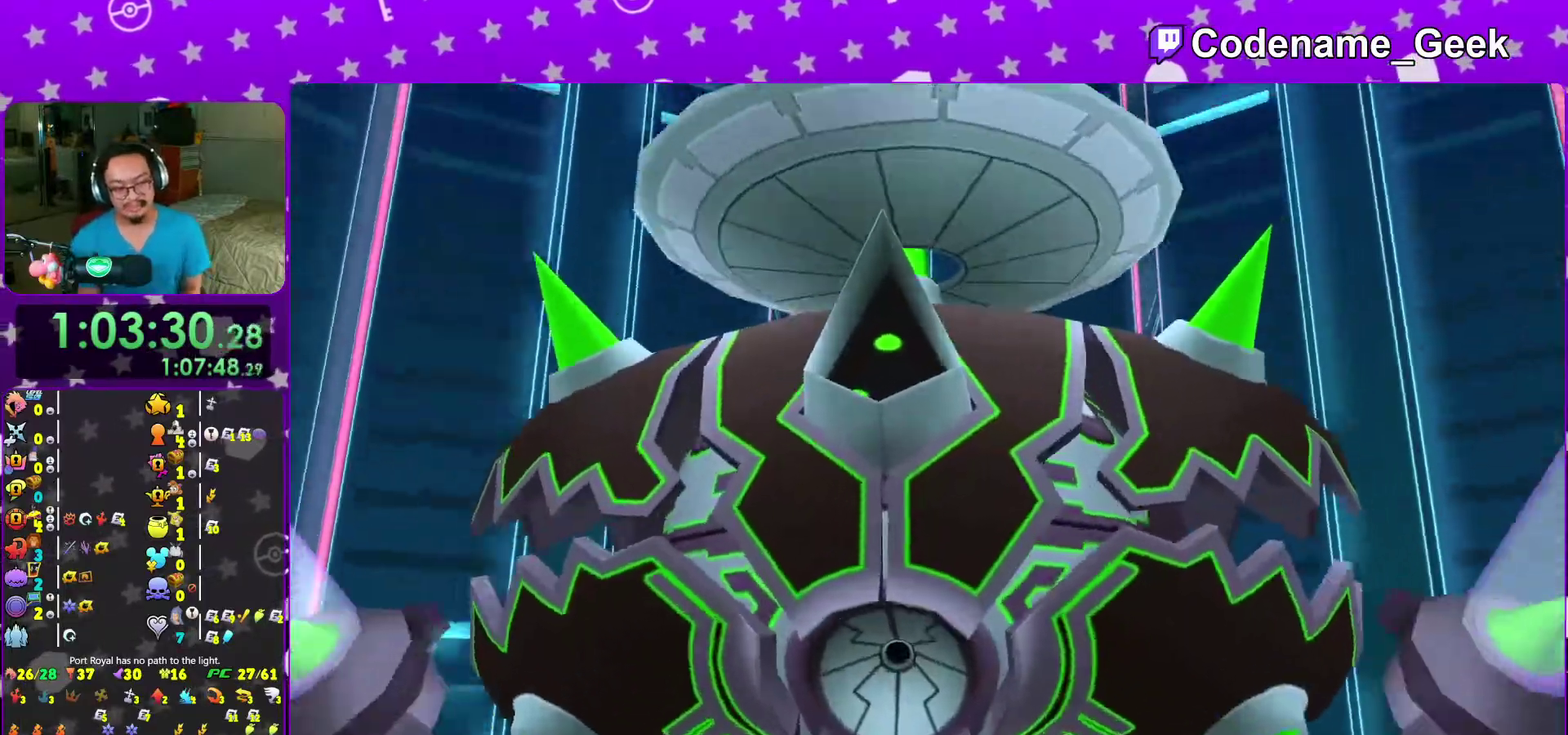
{"dt_ms": 300, "buttons": ["A", "B"], "left_stick": "center", "right_stick": "center", "events": [[33, "B", "down"], [50, "A", "up"], [133, "A", "down"], [133, "B", "up"], [183, "B", "down"], [200, "A", "up"], [300, "A", "down"]]}
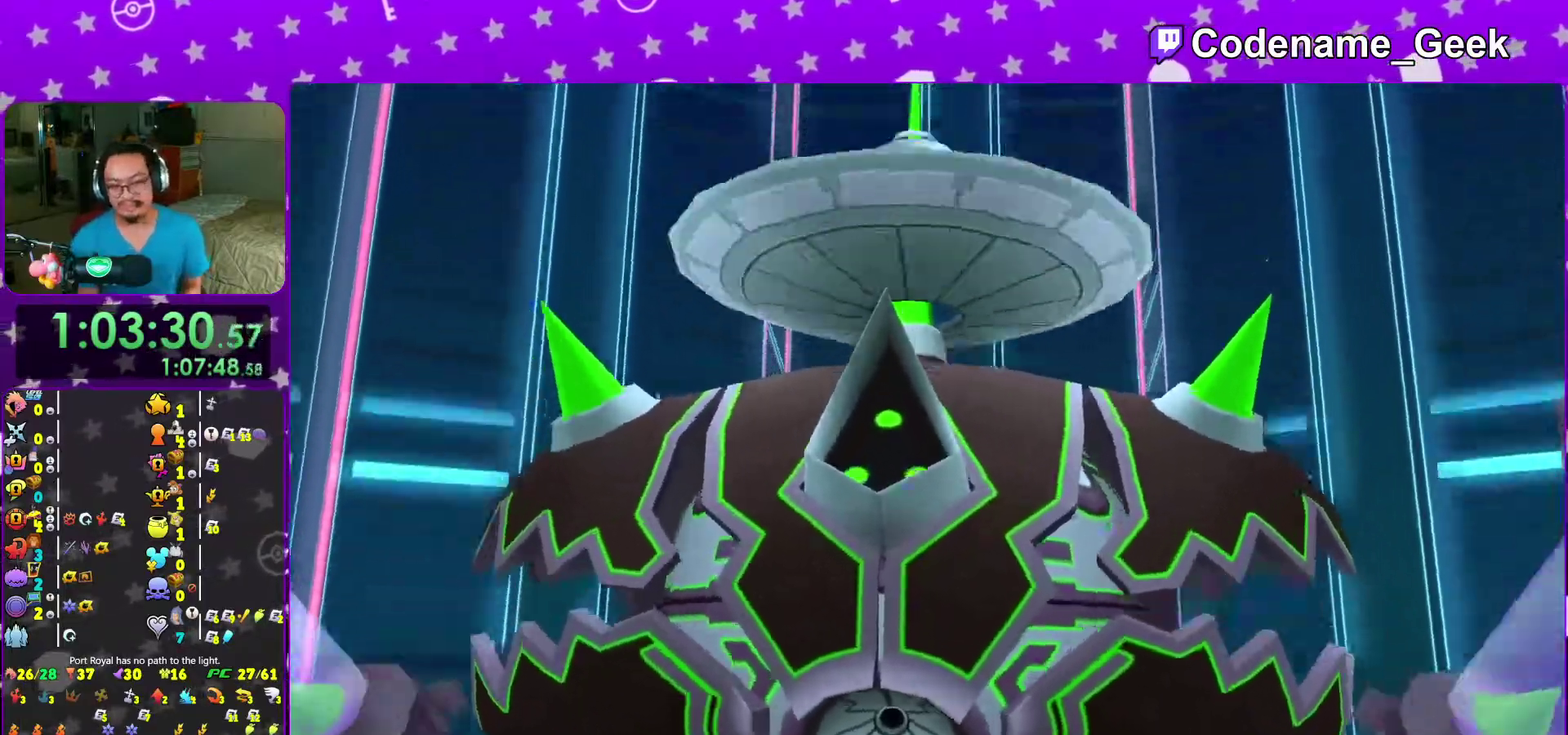
{"dt_ms": 700, "buttons": ["A"], "left_stick": "center", "right_stick": "center", "events": [[50, "A", "up"], [117, "A", "down"], [300, "B", "up"], [367, "B", "down"], [383, "A", "up"], [633, "A", "down"], [700, "B", "up"]]}
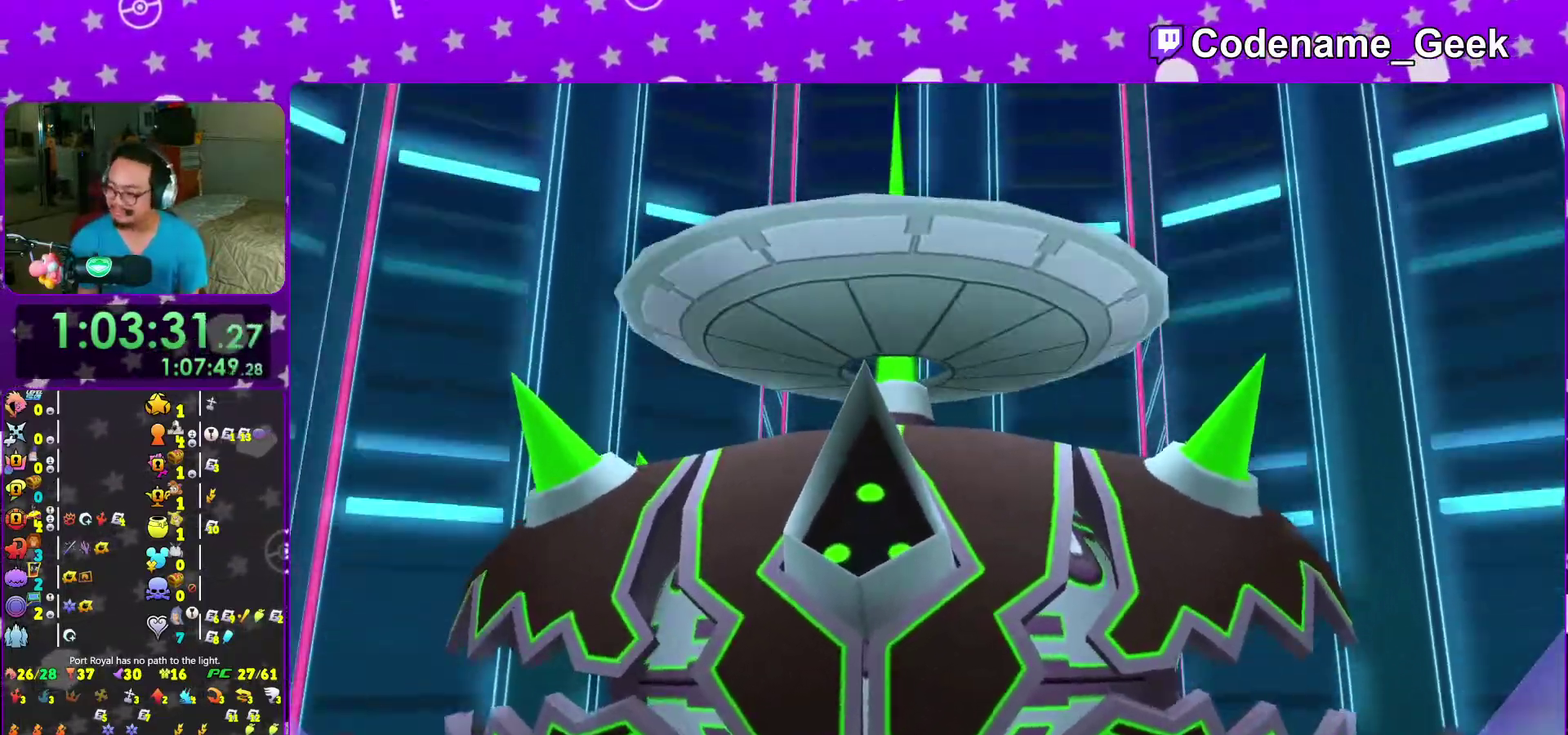
{"dt_ms": 300, "buttons": [], "left_stick": "center", "right_stick": "center", "events": [[67, "A", "up"]]}
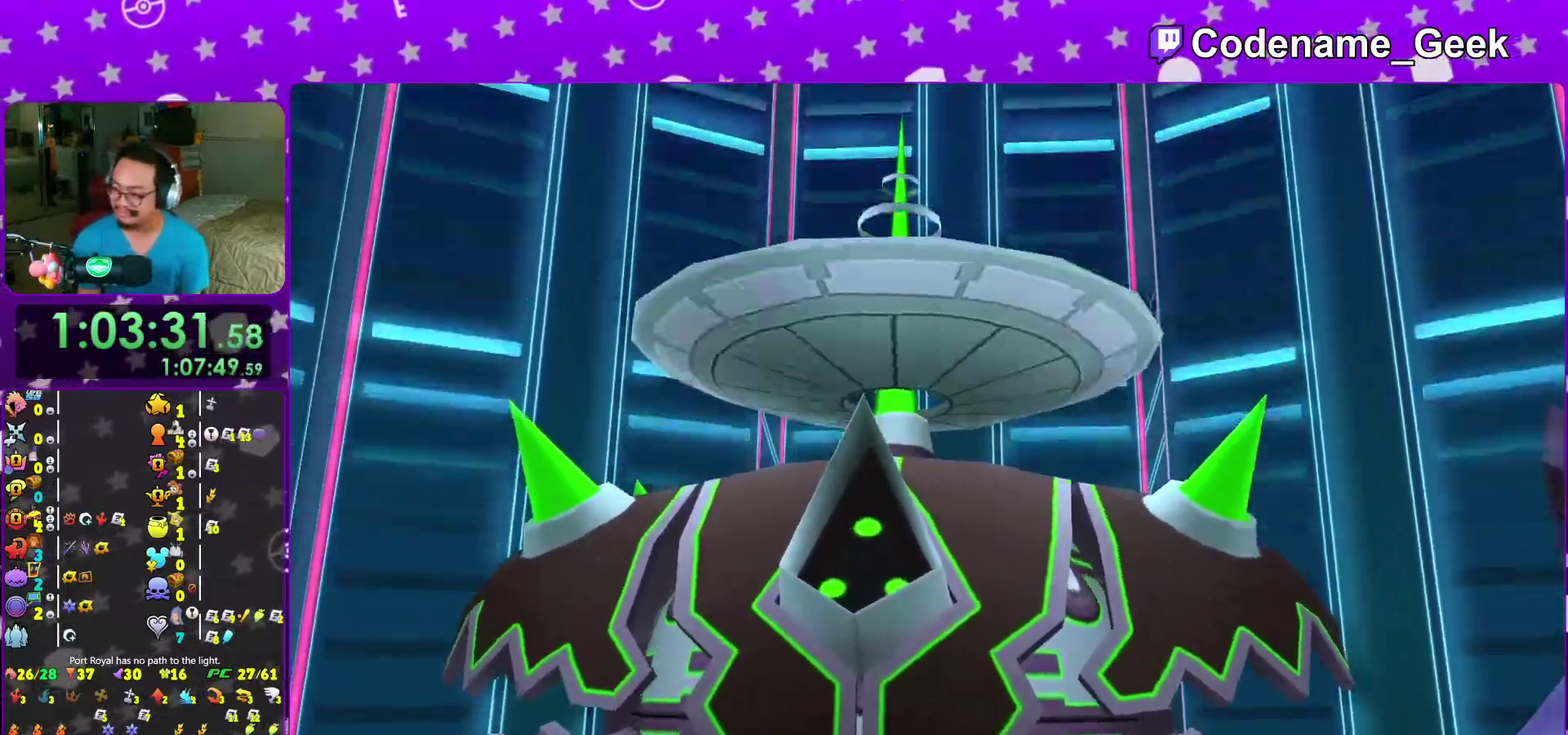
{"dt_ms": 700, "buttons": [], "left_stick": "center", "right_stick": "center", "events": []}
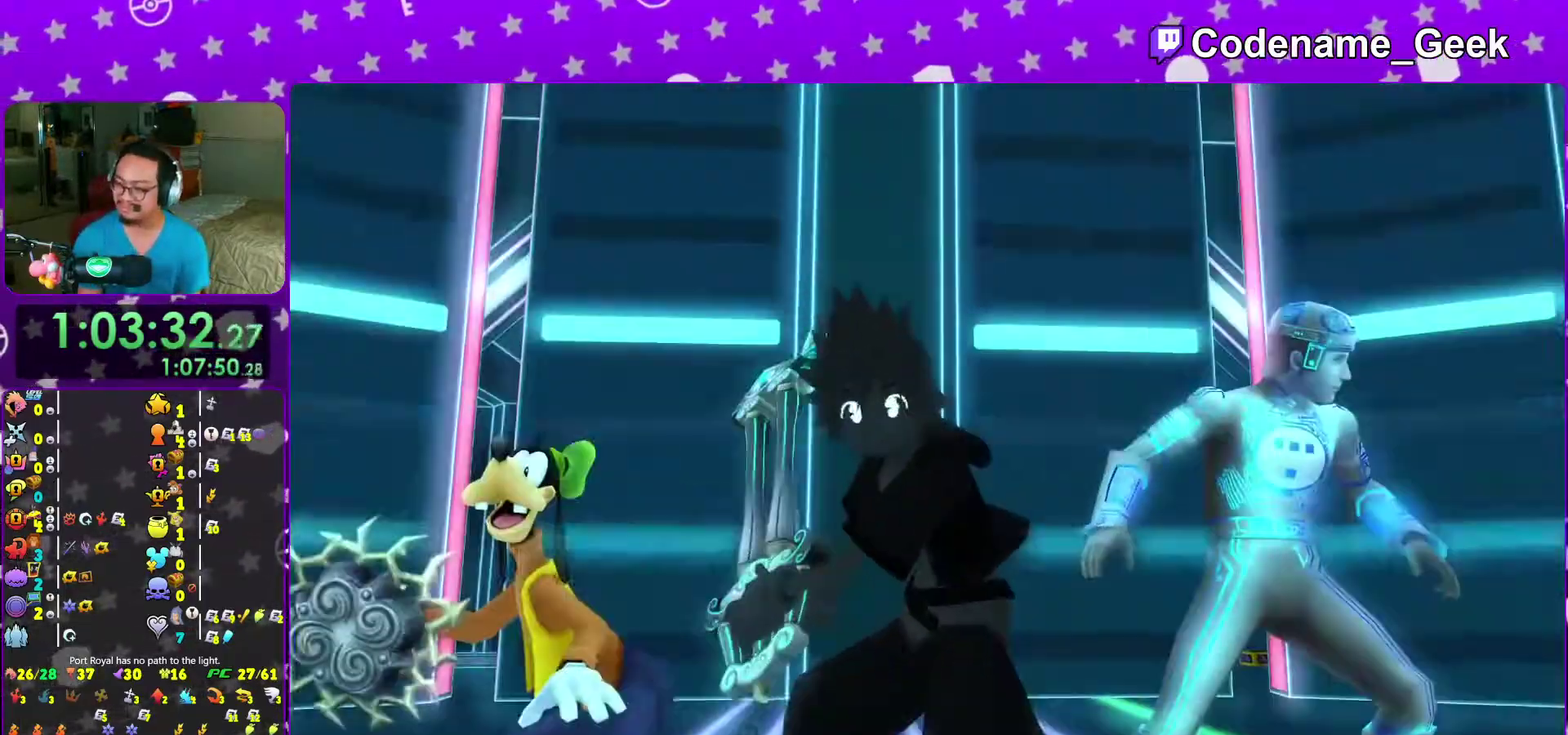
{"dt_ms": 300, "buttons": ["L2"], "left_stick": "center", "right_stick": "center"}
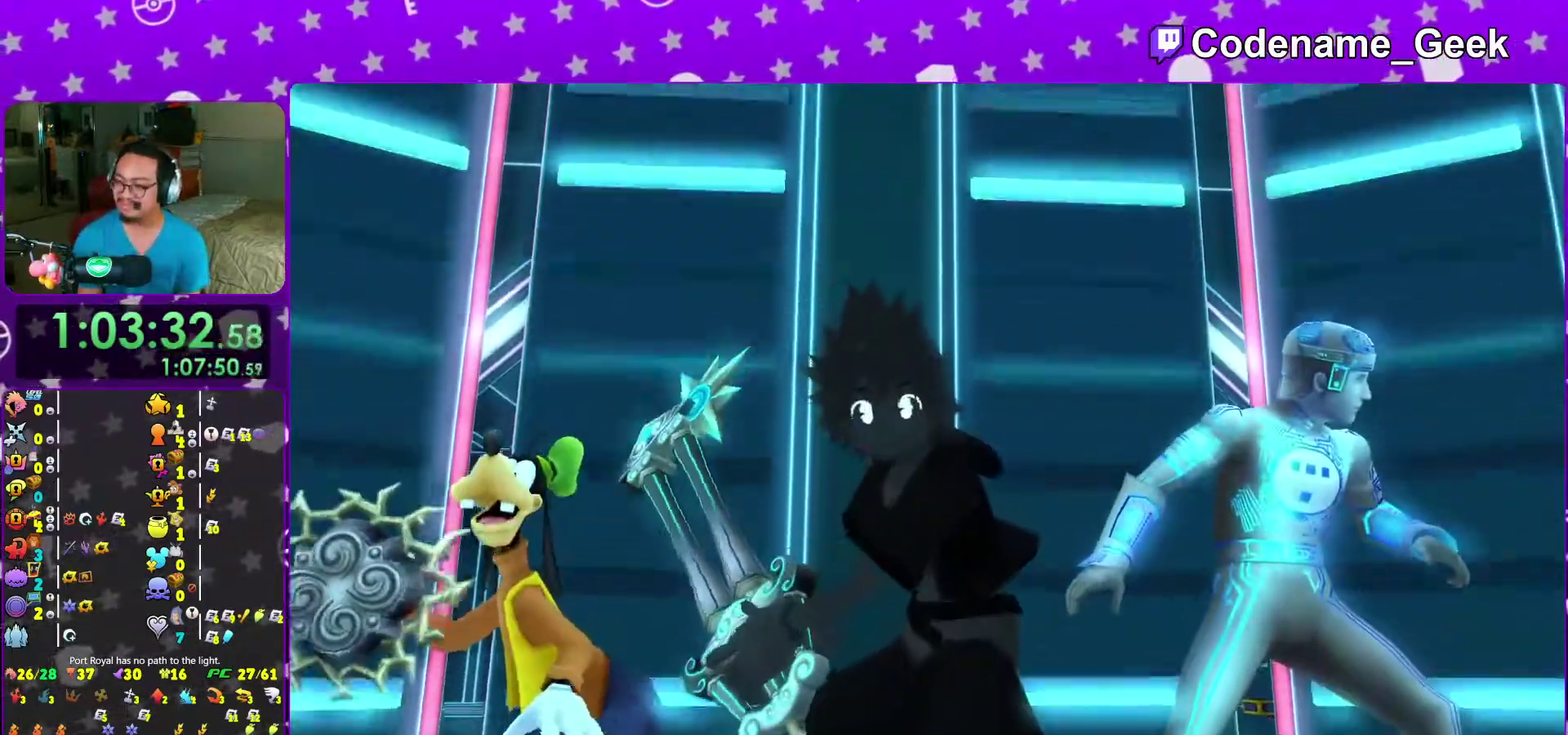
{"dt_ms": 900, "buttons": ["R2"], "left_stick": "center", "right_stick": "center"}
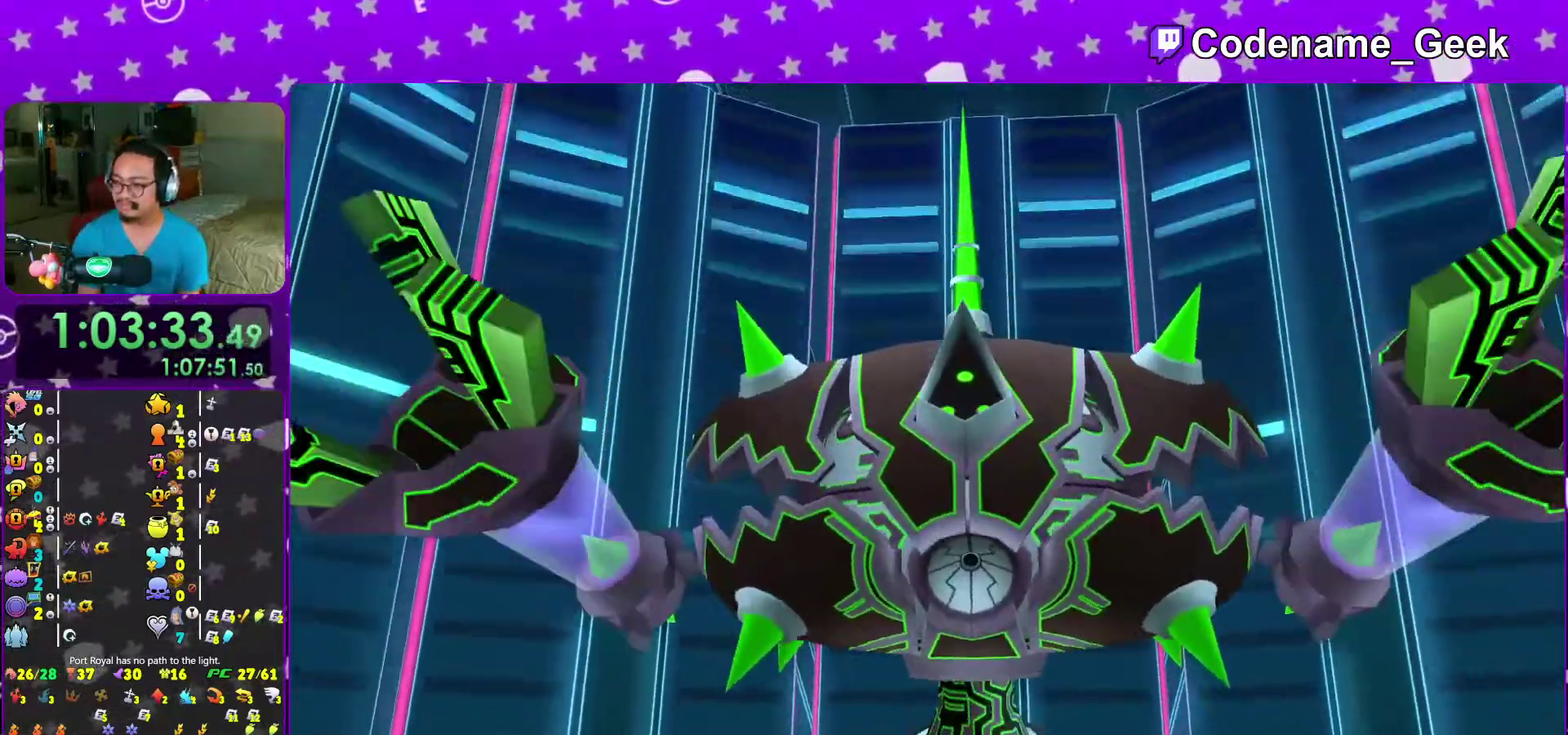
{"dt_ms": 300, "buttons": [], "left_stick": "center", "right_stick": "center"}
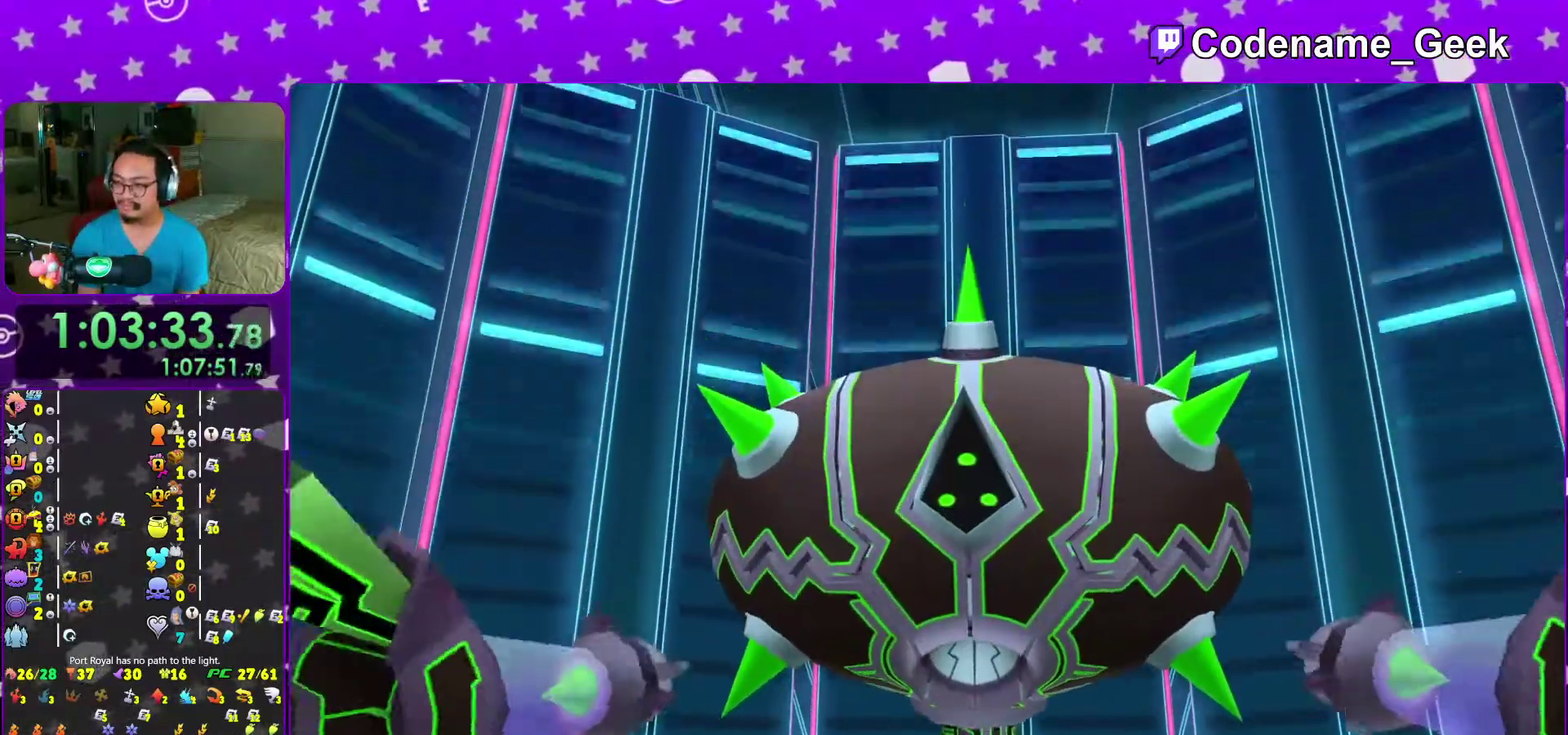
{"dt_ms": 700, "buttons": ["B"], "left_stick": "up", "right_stick": "center"}
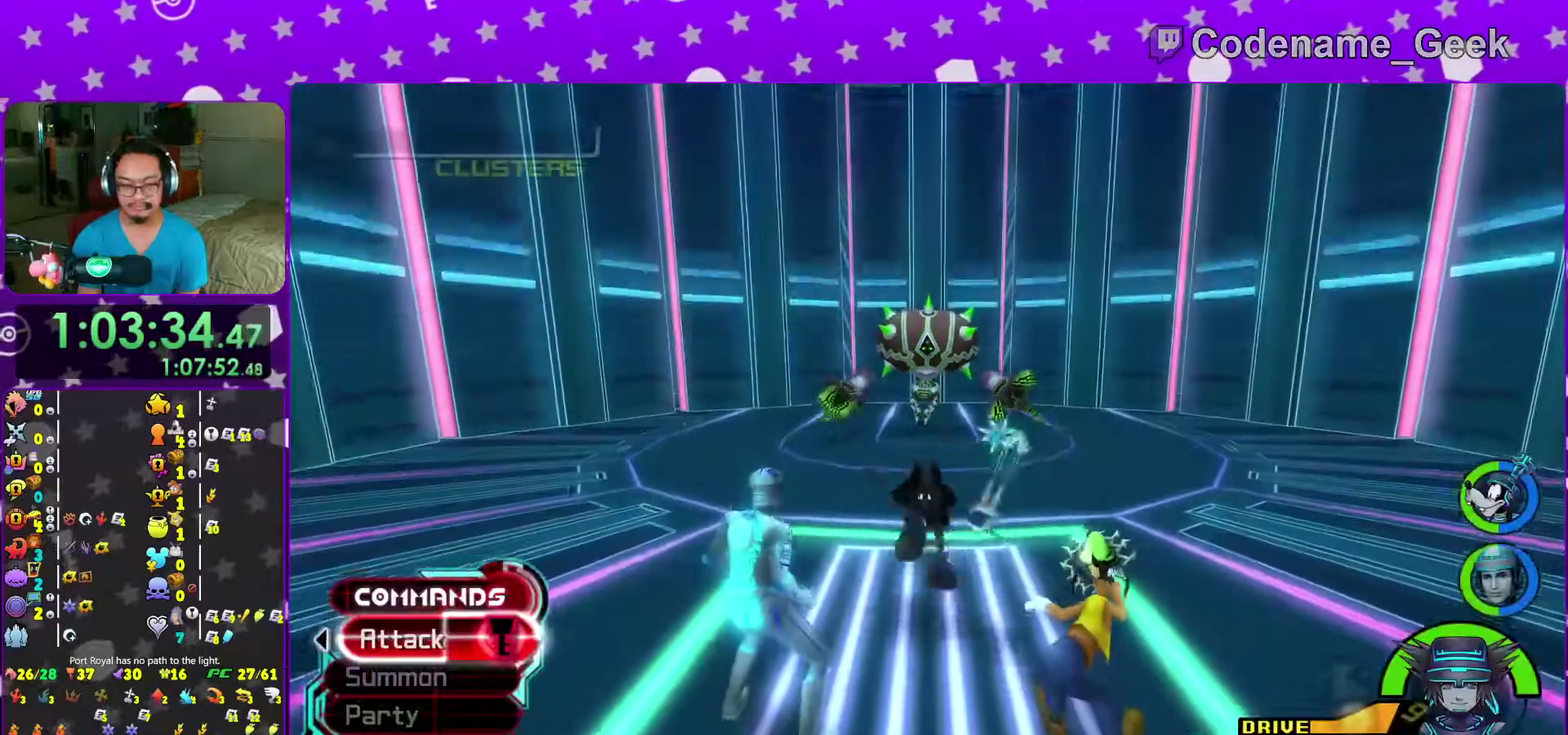
{"dt_ms": 300, "buttons": ["Y"], "left_stick": "center", "right_stick": "center"}
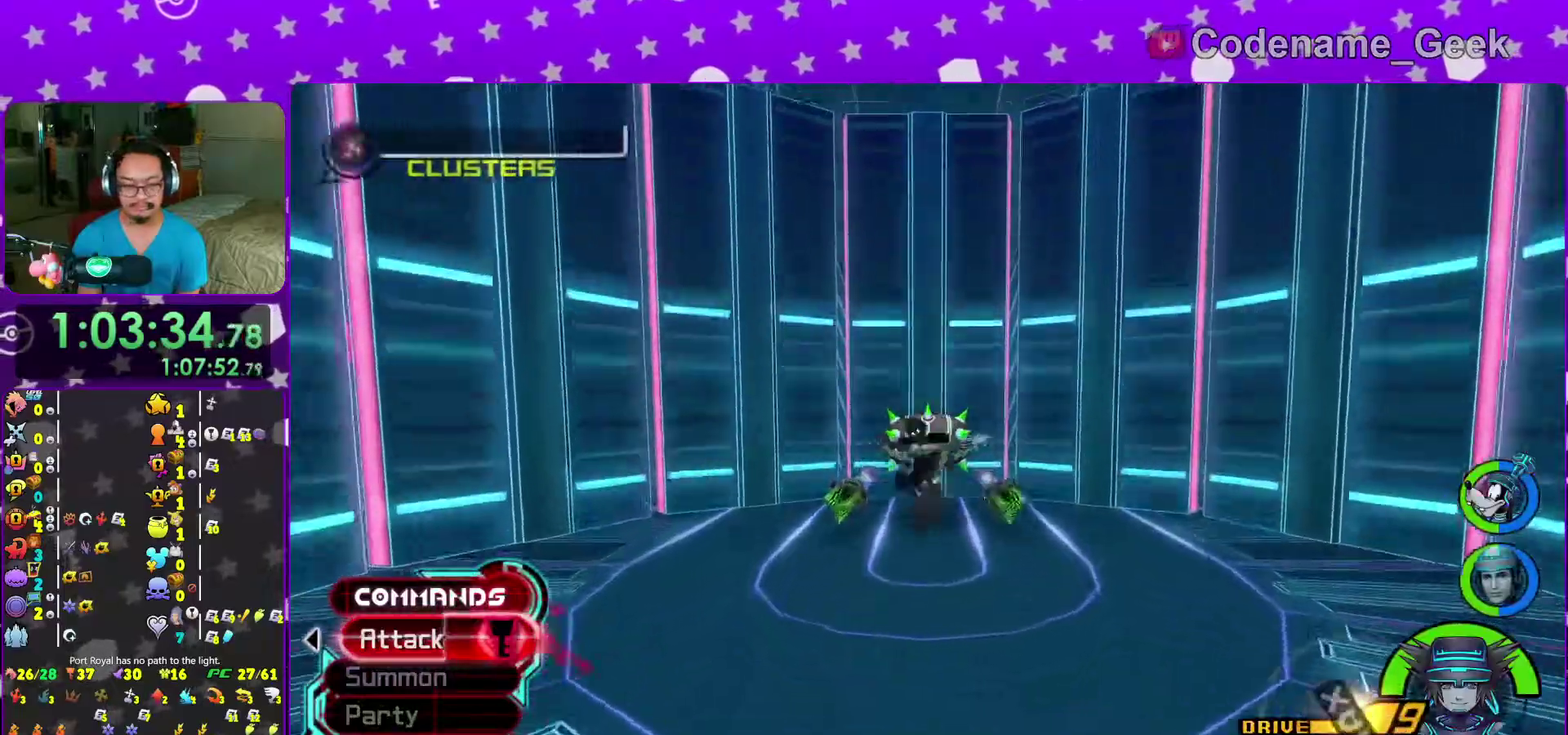
{"dt_ms": 700, "buttons": [], "left_stick": "center", "right_stick": "center"}
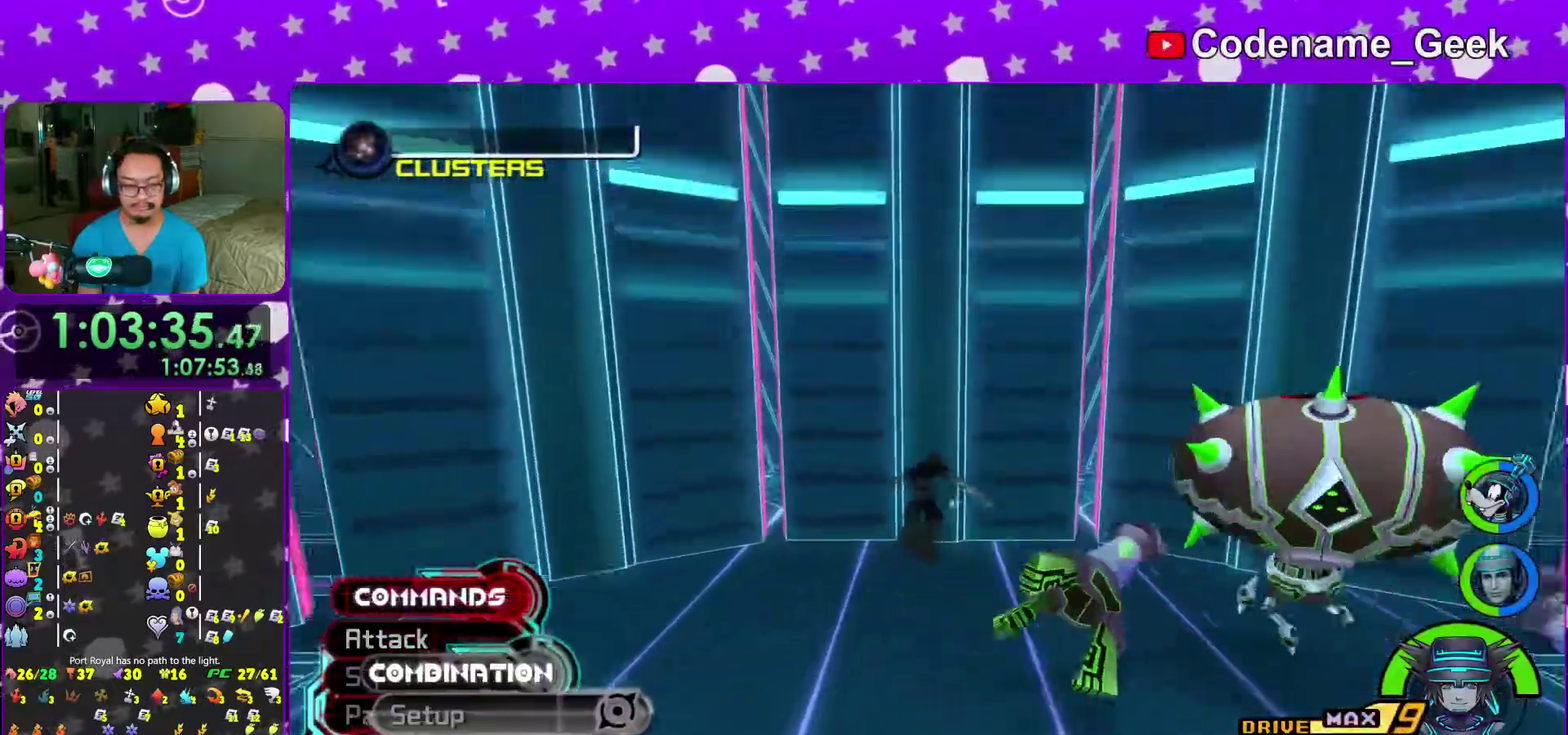
{"dt_ms": 300, "buttons": [], "left_stick": "center", "right_stick": "center"}
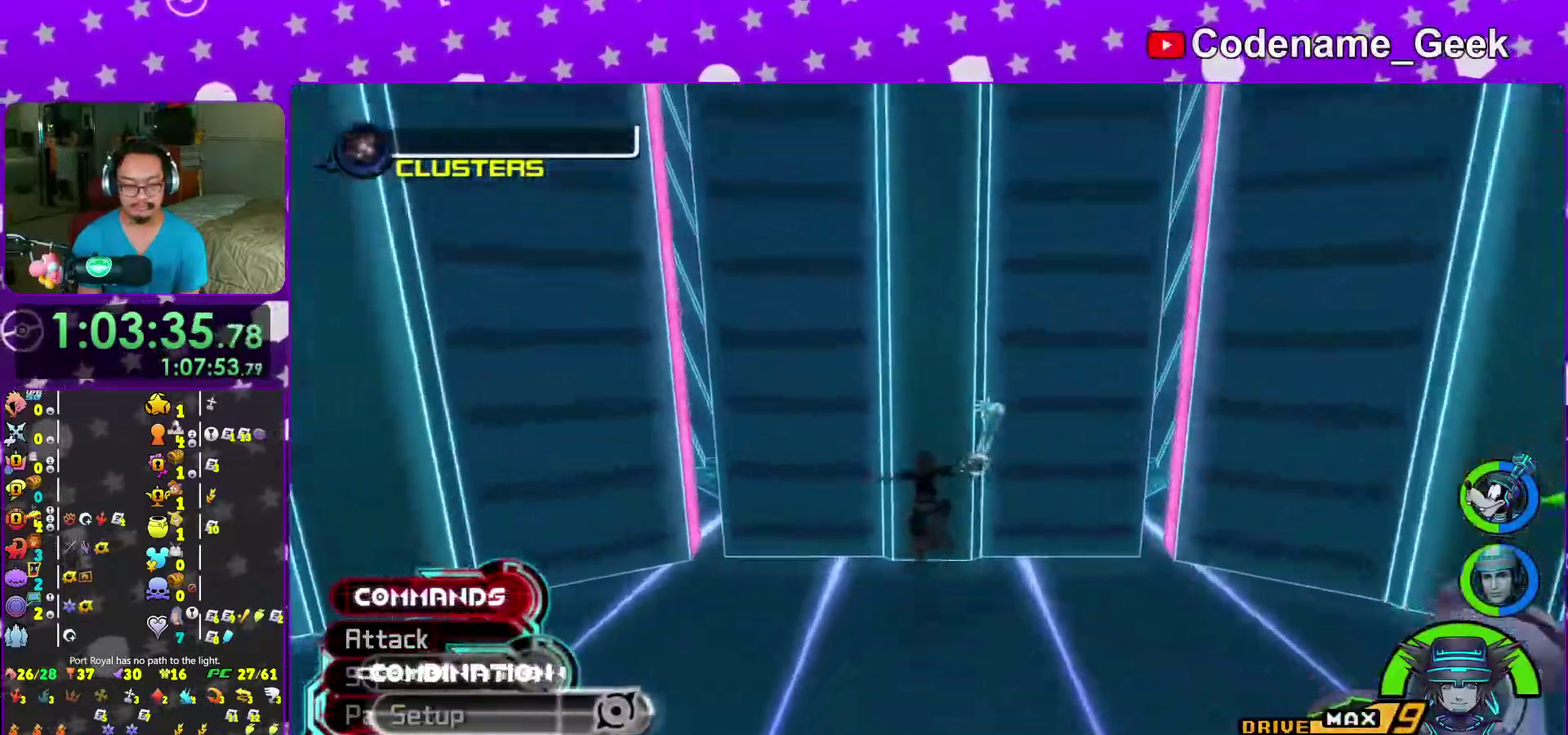
{"dt_ms": 500, "buttons": [], "left_stick": "up", "right_stick": "center"}
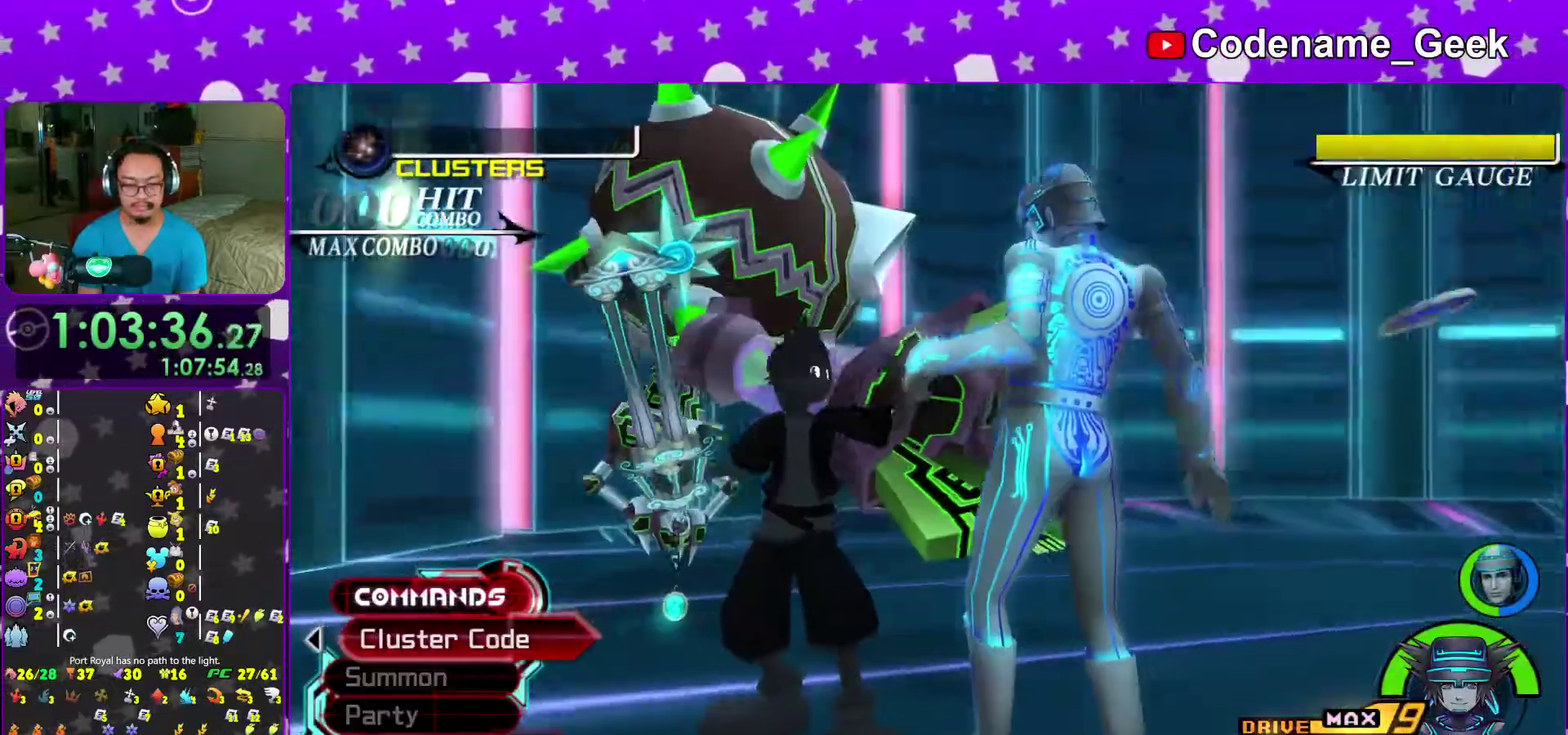
{"dt_ms": 300, "buttons": [], "left_stick": "up", "right_stick": "down"}
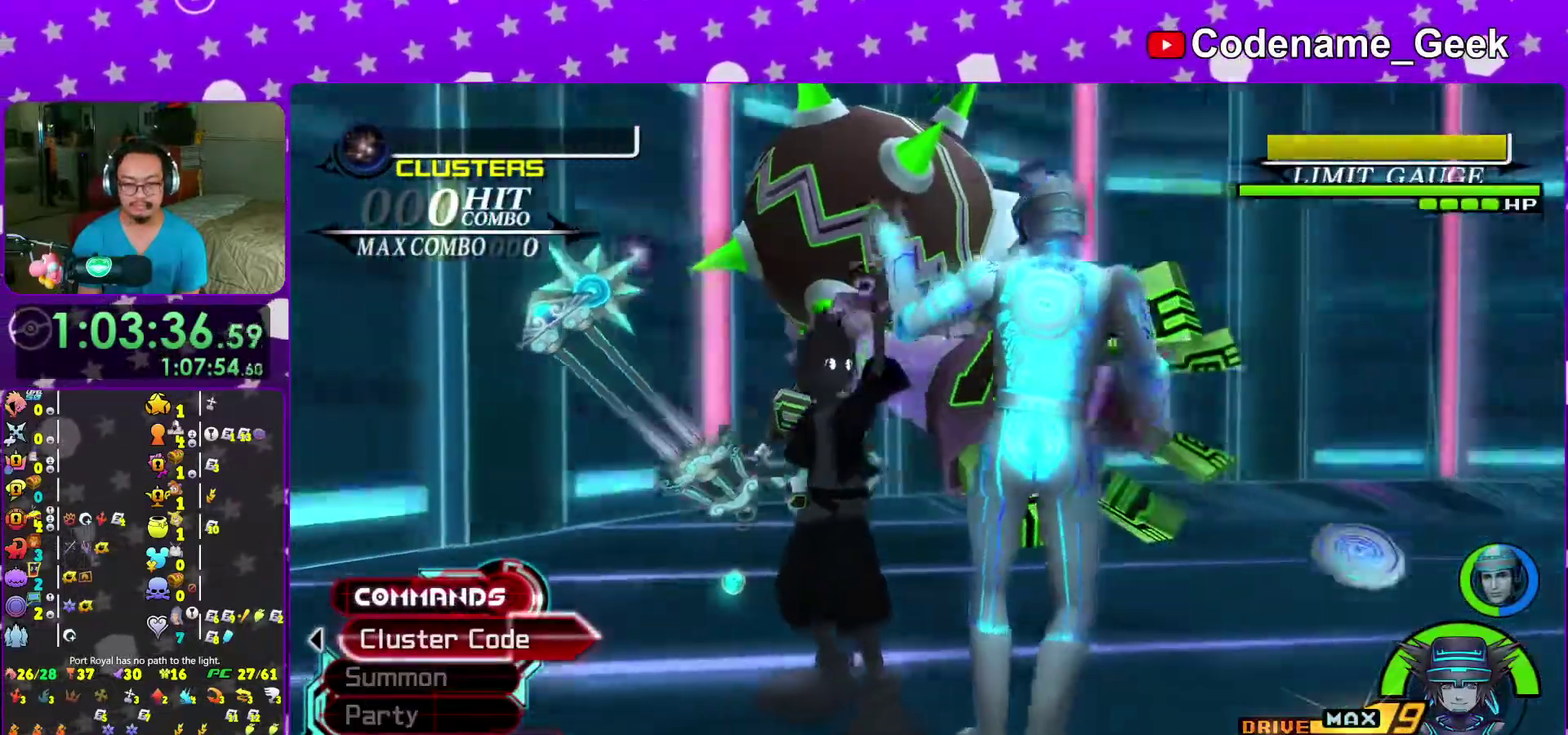
{"dt_ms": 900, "buttons": [], "left_stick": "center", "right_stick": "down", "events": [[133, "left_stick", "center"], [717, "right_stick", "down-left"], [833, "right_stick", "down"]]}
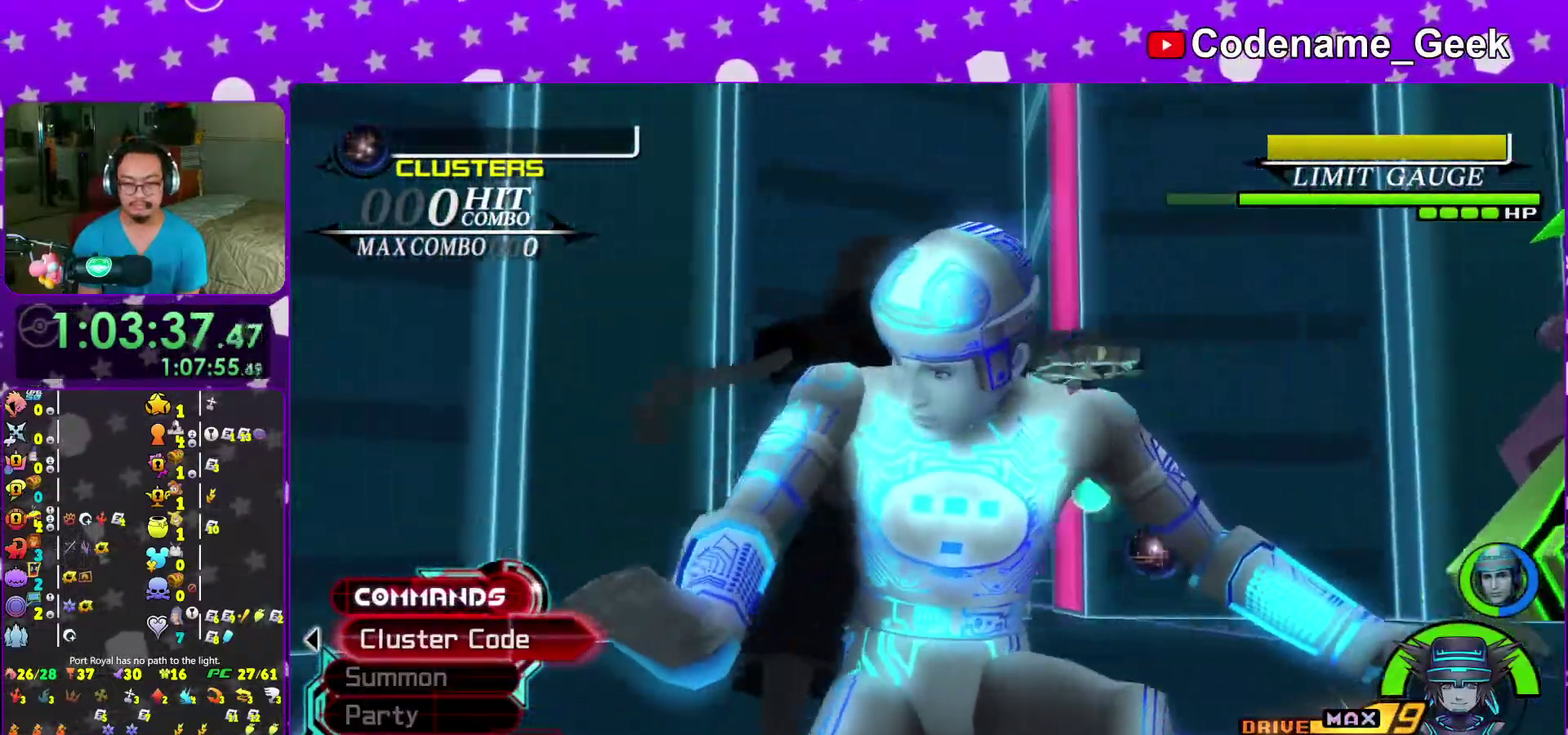
{"dt_ms": 300, "buttons": [], "left_stick": "center", "right_stick": "center"}
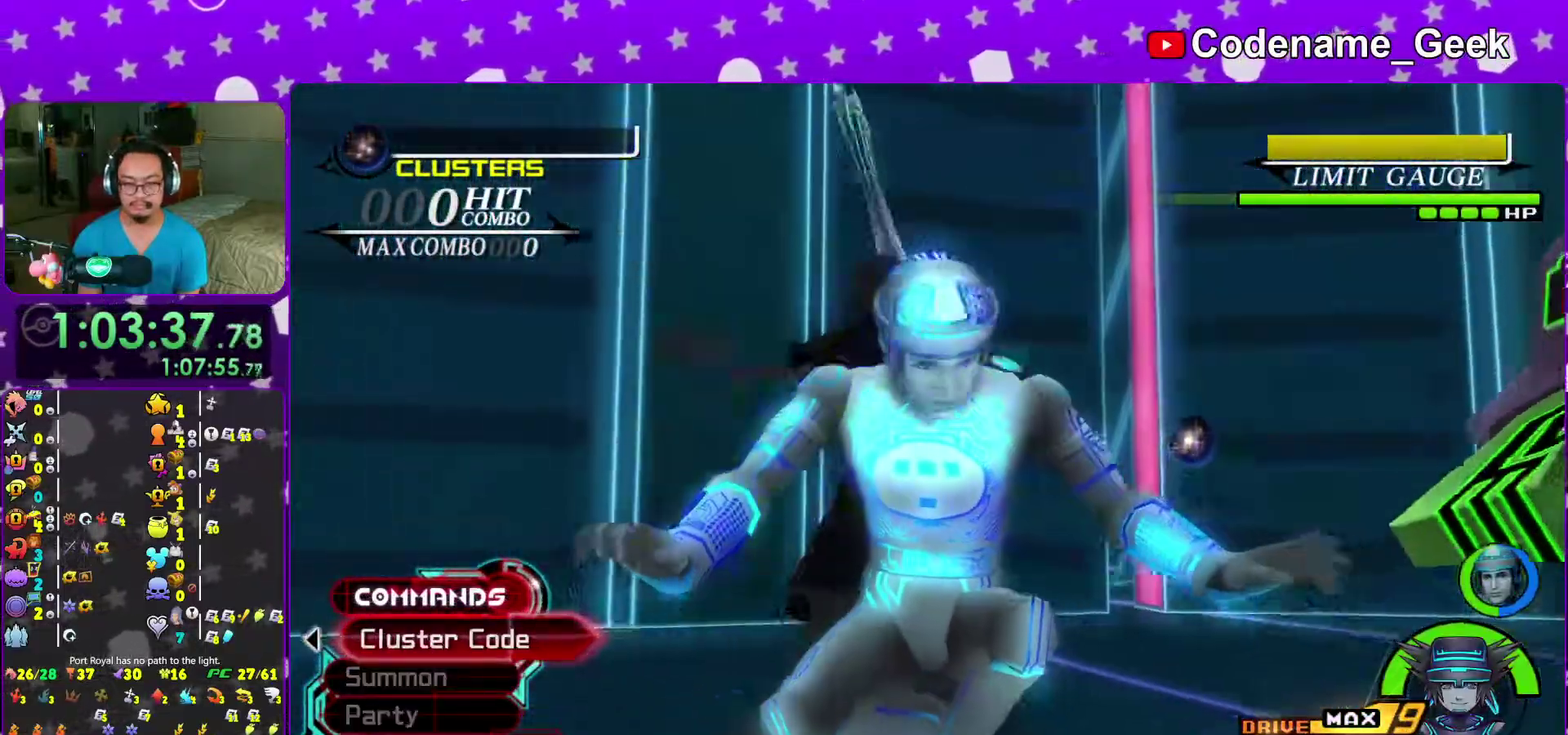
{"dt_ms": 700, "buttons": [], "left_stick": "center", "right_stick": "down"}
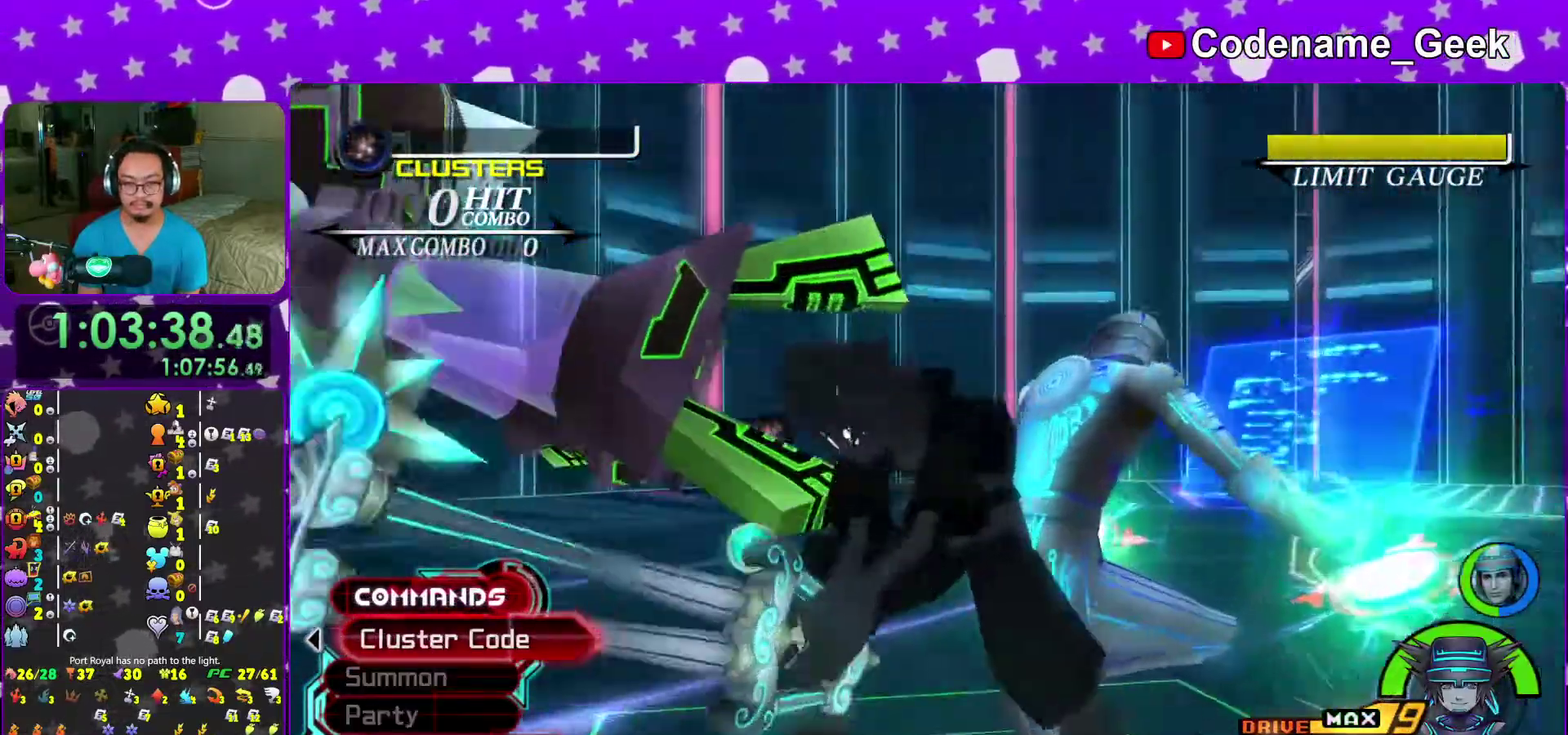
{"dt_ms": 300, "buttons": ["SELECT"], "left_stick": "center", "right_stick": "down", "events": [[217, "SELECT", "down"]]}
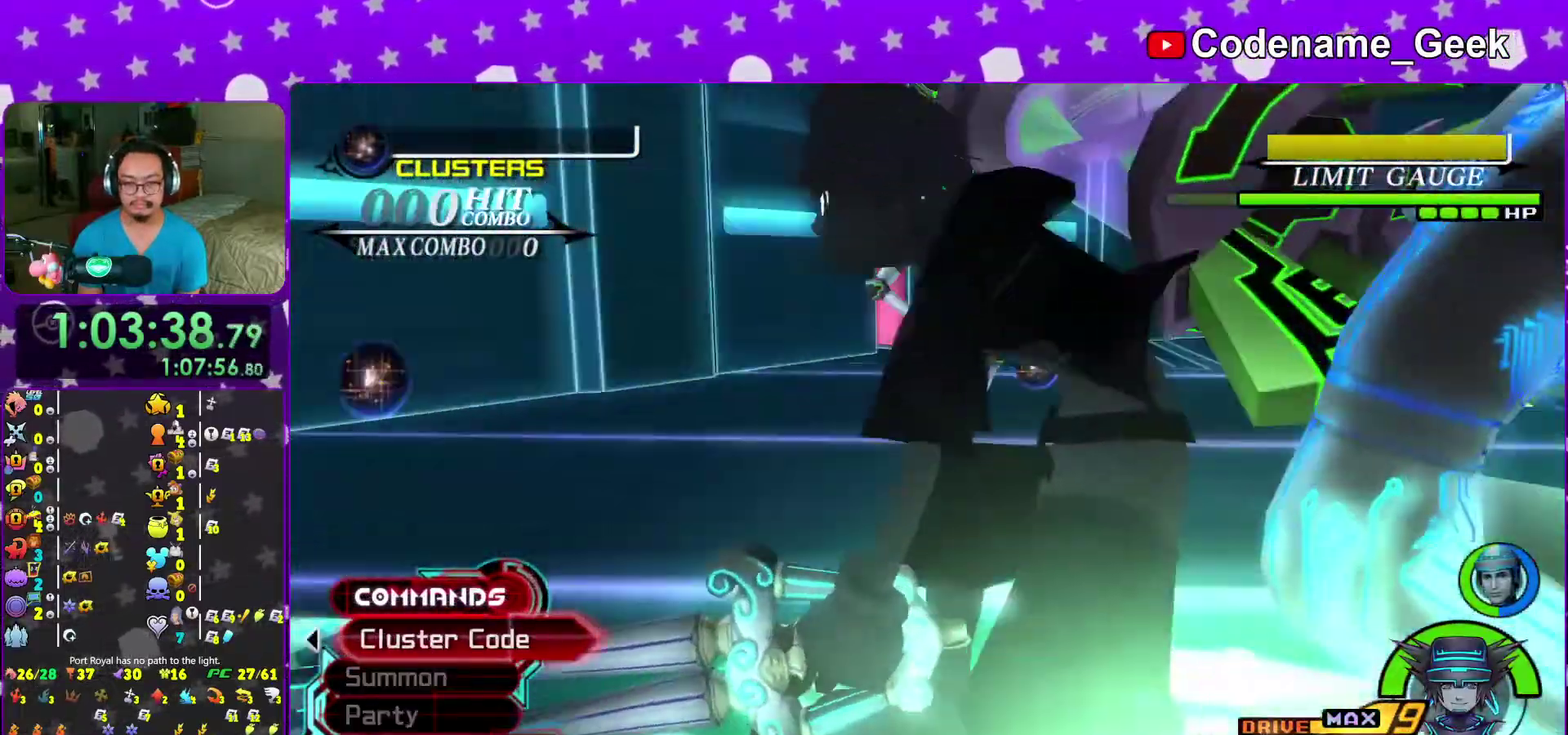
{"dt_ms": 700, "buttons": [], "left_stick": "up", "right_stick": "center"}
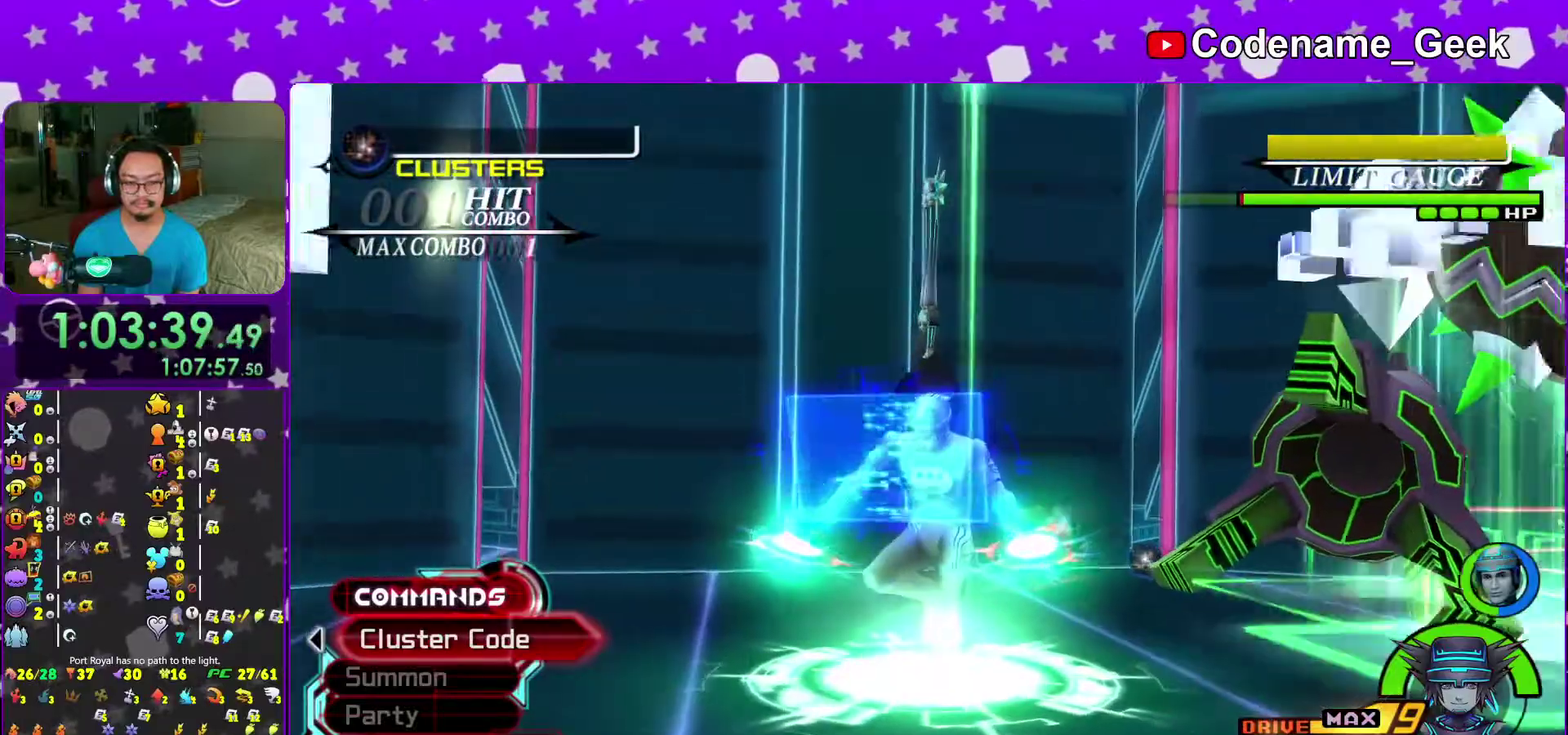
{"dt_ms": 300, "buttons": [], "left_stick": "up", "right_stick": "down"}
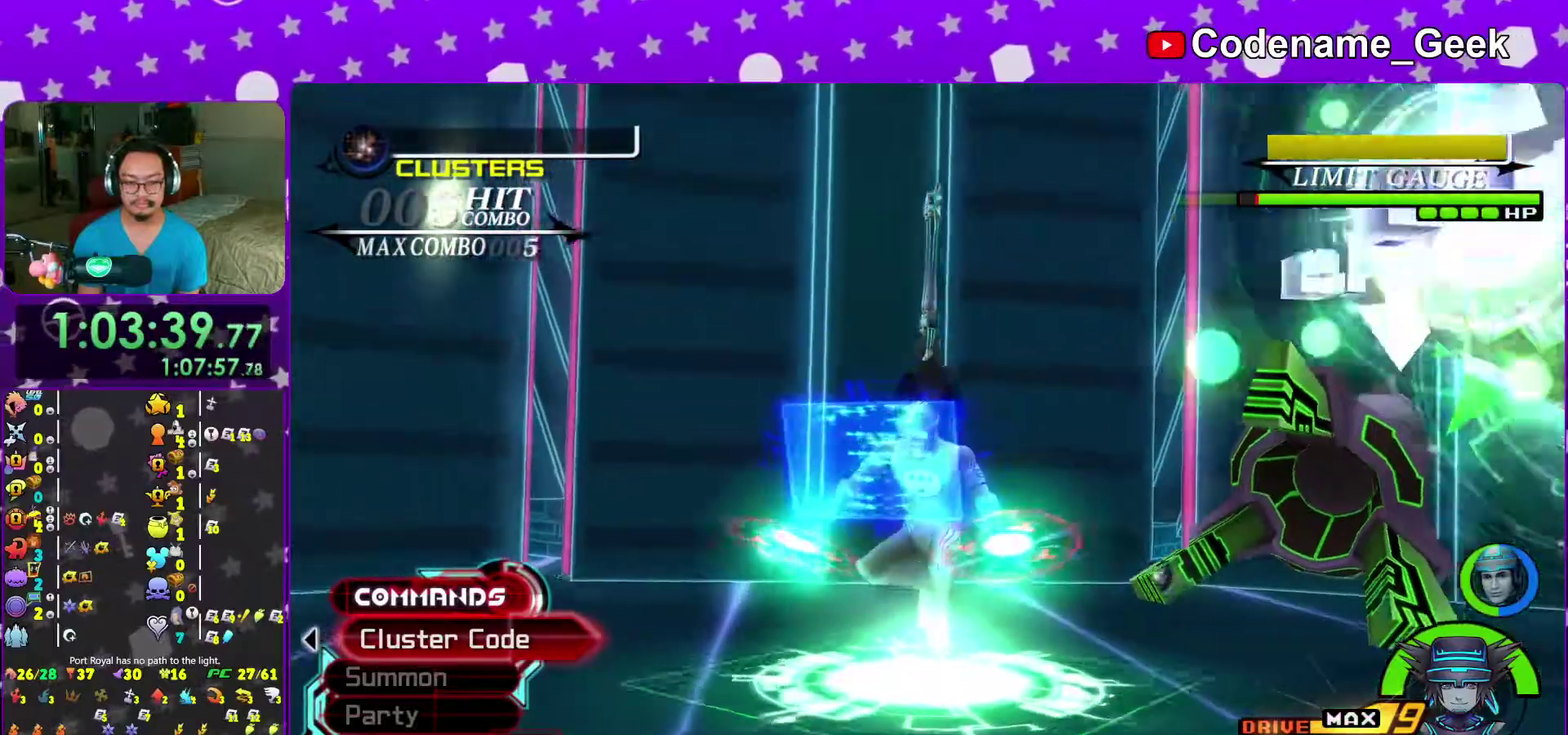
{"dt_ms": 700, "buttons": [], "left_stick": "up", "right_stick": "center", "events": [[267, "right_stick", "center"], [417, "right_stick", "down"], [550, "right_stick", "center"]]}
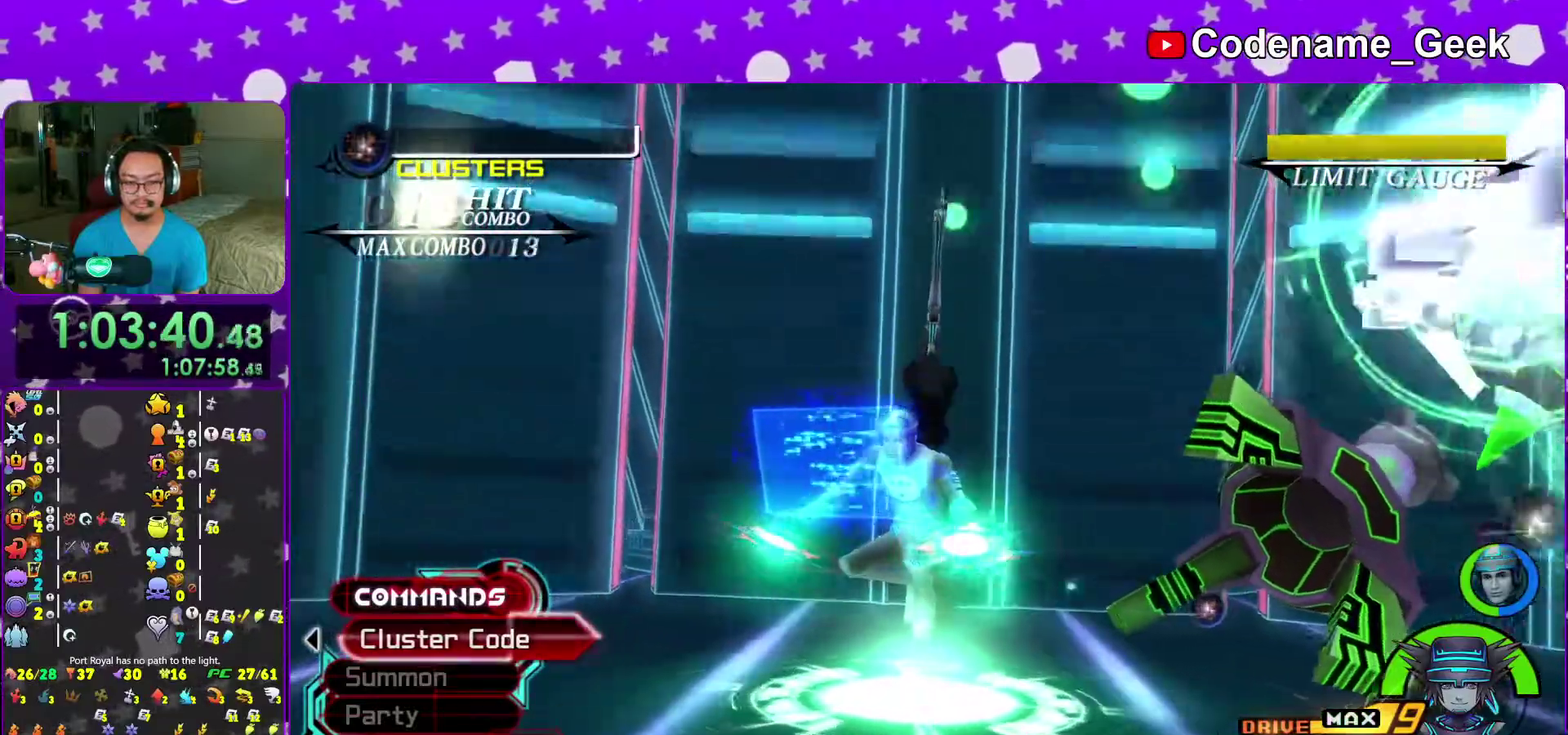
{"dt_ms": 300, "buttons": [], "left_stick": "up", "right_stick": "center", "events": []}
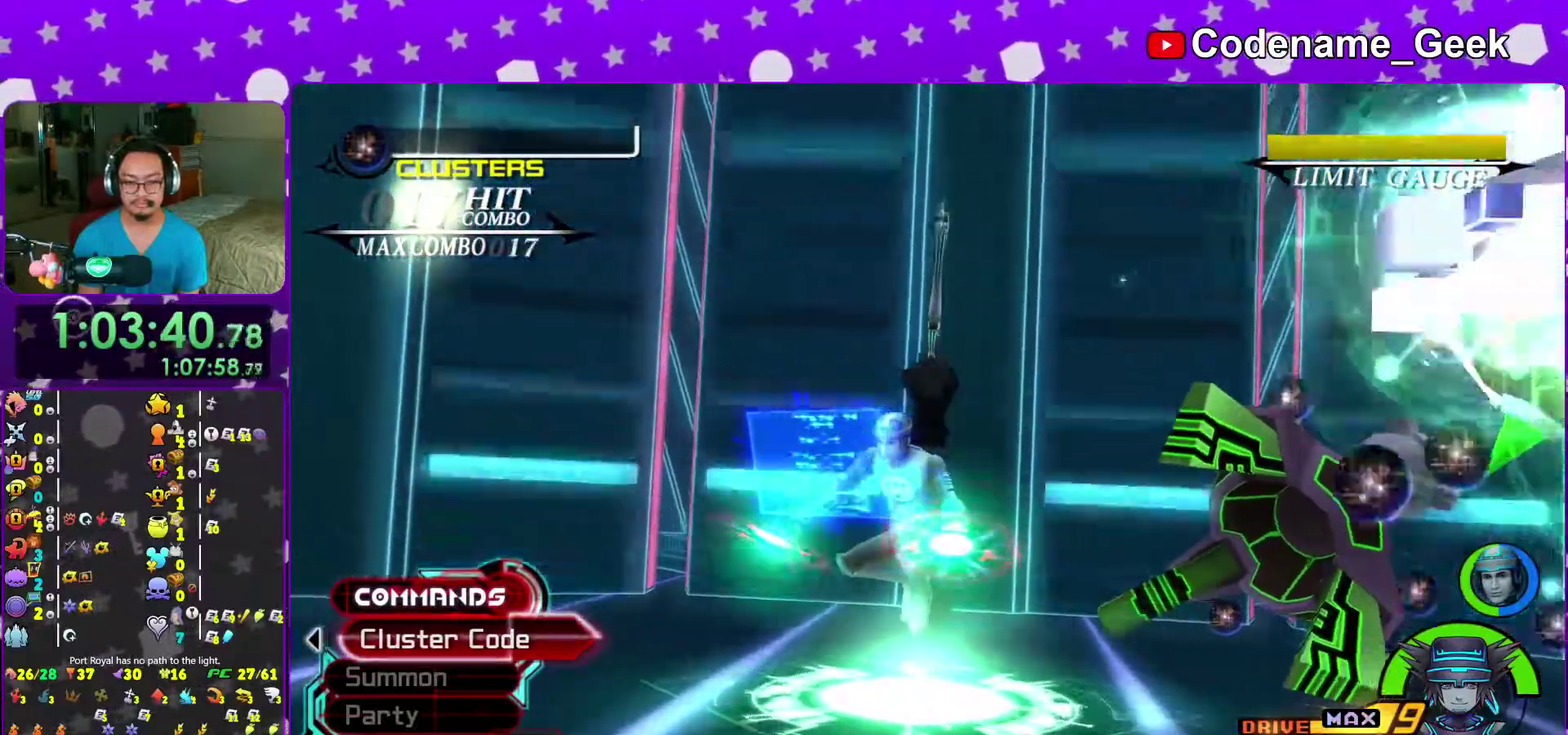
{"dt_ms": 600, "buttons": [], "left_stick": "up", "right_stick": "center", "events": [[17, "right_stick", "down"], [67, "right_stick", "center"], [317, "right_stick", "down-right"], [517, "right_stick", "right"], [567, "right_stick", "center"]]}
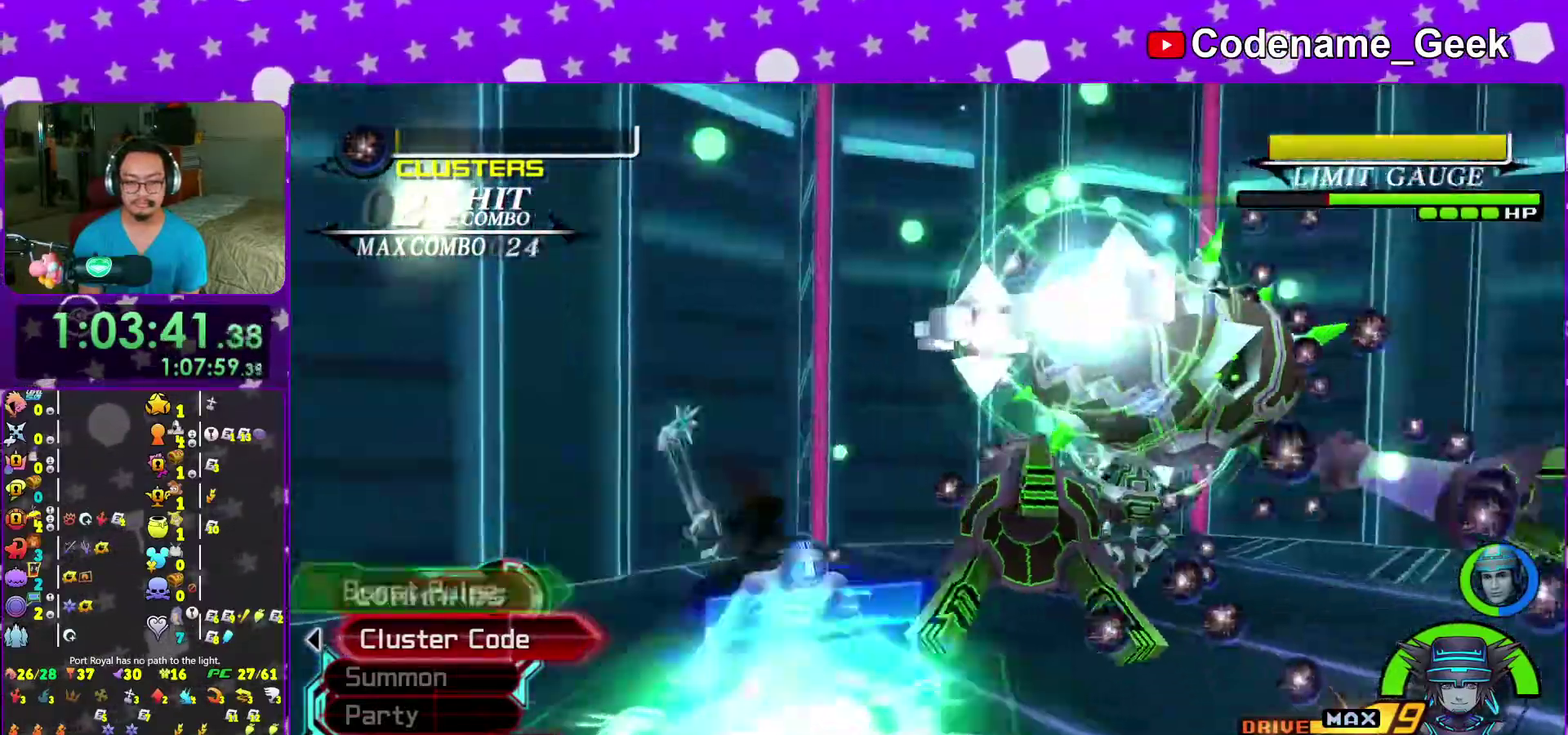
{"dt_ms": 400, "buttons": [], "left_stick": "left", "right_stick": "down-left", "events": [[117, "right_stick", "down"], [167, "left_stick", "up-left"], [183, "right_stick", "down-left"], [250, "left_stick", "left"]]}
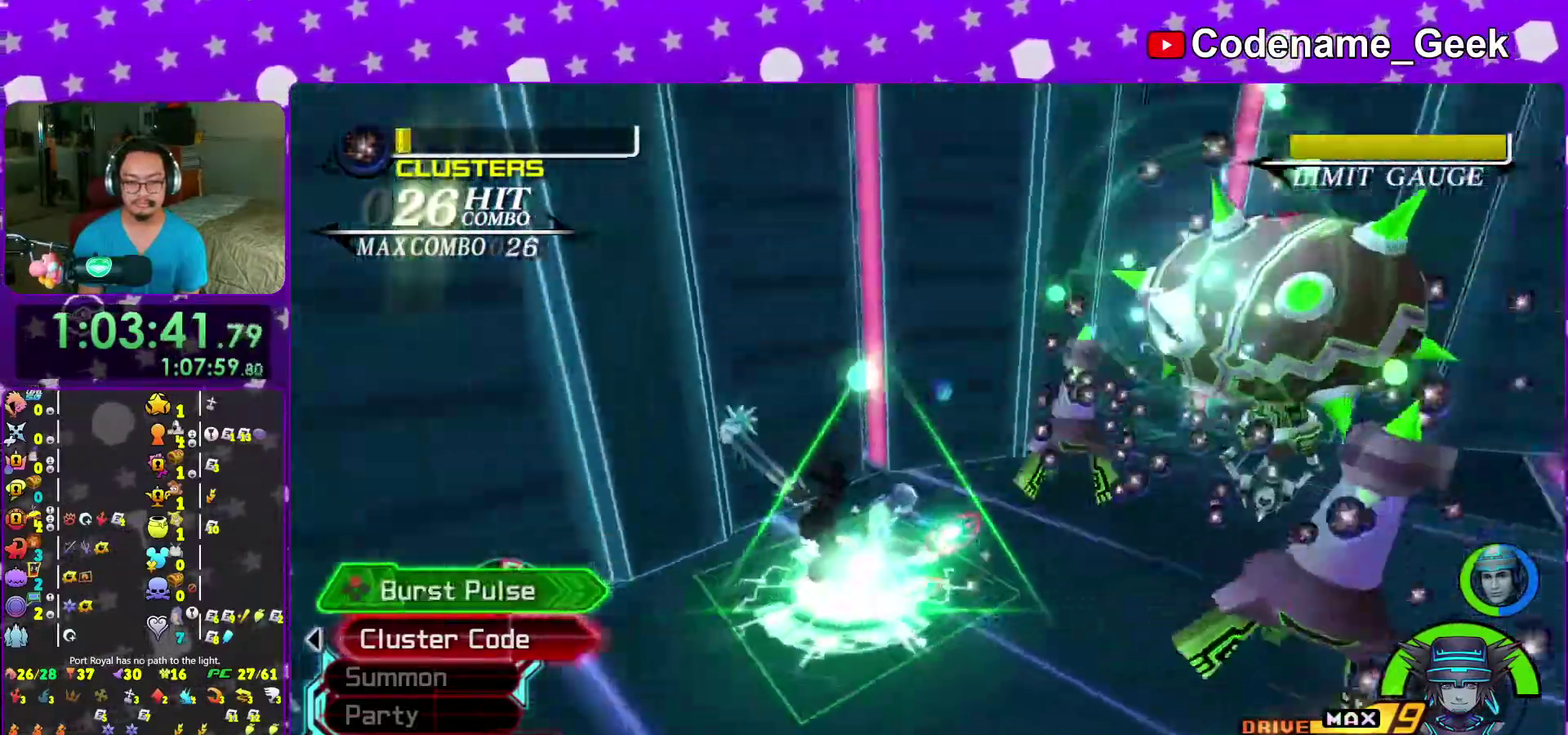
{"dt_ms": 600, "buttons": [], "left_stick": "up-right", "right_stick": "center", "events": [[217, "left_stick", "up"], [217, "right_stick", "center"], [400, "left_stick", "up-right"], [450, "right_stick", "down-right"], [500, "right_stick", "right"], [567, "right_stick", "center"]]}
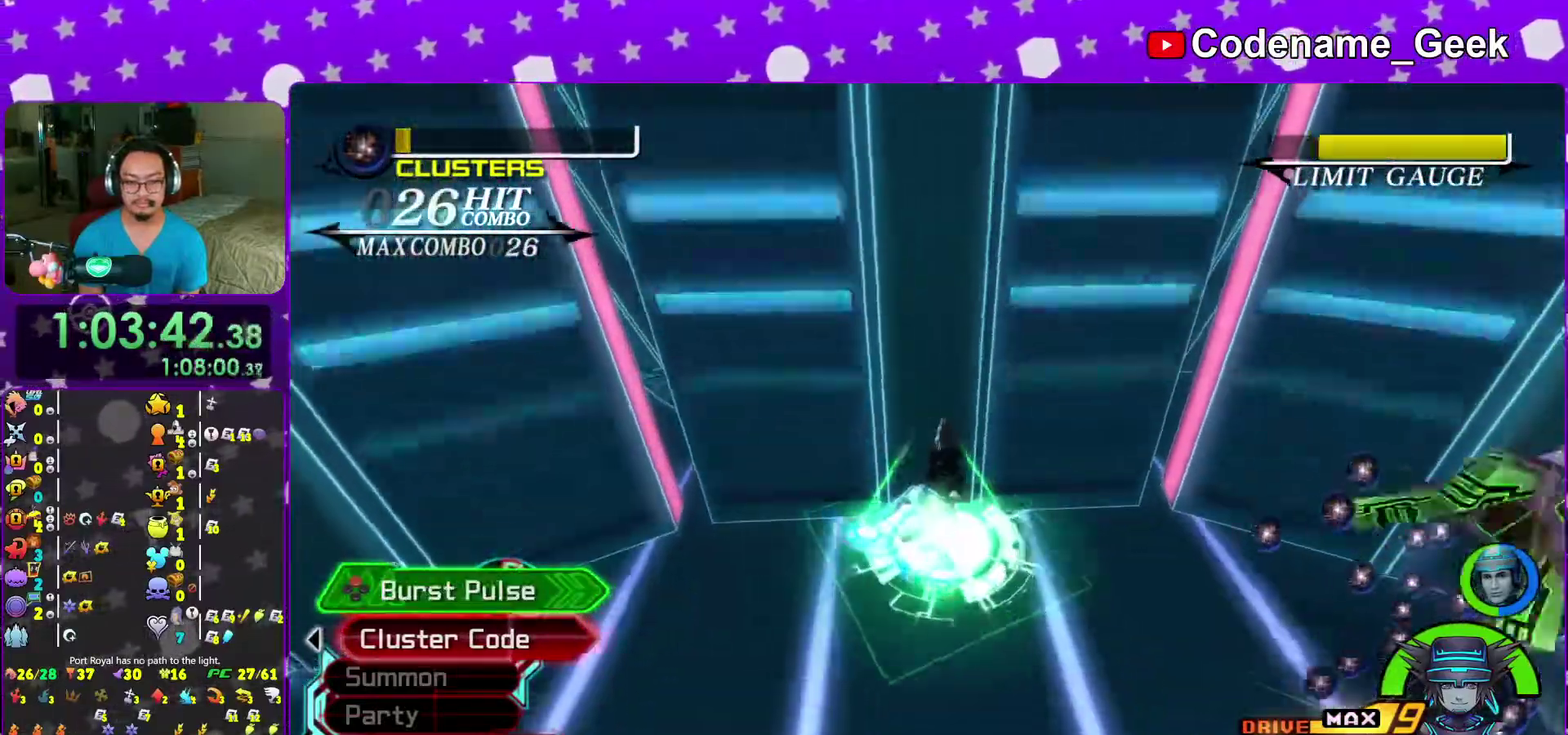
{"dt_ms": 400, "buttons": [], "left_stick": "up-left", "right_stick": "center", "events": [[33, "left_stick", "up"], [83, "X", "down"], [183, "X", "up"], [183, "left_stick", "up-left"], [283, "X", "down"], [383, "X", "up"]]}